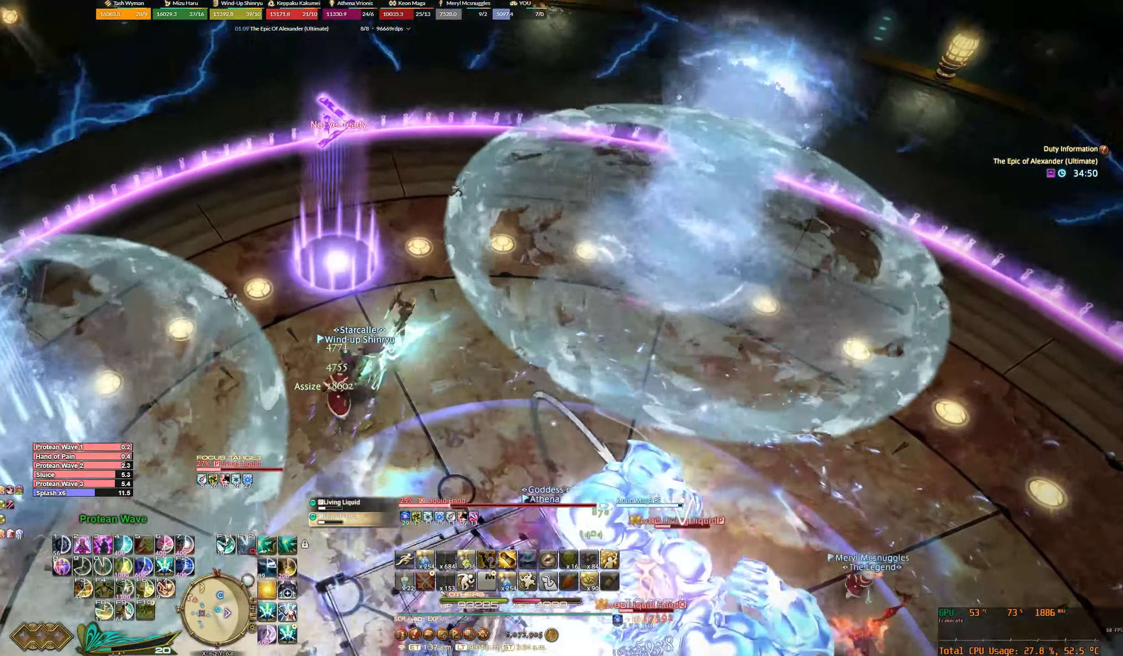
Gameplay with keyboard and mouse; each line is a JSON object with the keys and mouse buttons held at the frame after it. "events" lists presses ("down") and releases ("up") of "0", "1", "2", "3", "4", "5", "6", "7", "8", "9", "a", "alt_l", "alt_r", "b", "backslash", "backspace", "c", "caps_lock", "comma", "ctrl_l", "ctrl_r", "d", "e", "equals", "escape", "f", "f1", "f10", "f12", "f2", "f3", "f4", "f7", "f8", "f9", "g", "h", "j", "lbracket", "m", "minus", "n", "q", "r", "rbracket", "return", "s", "shift_l", "shift_r", "space", "super_l", "super_r", "t", "tilde", "u", "v", "w", "y", "z", "mouse_left", "mouse_wheel", "mouse_right", "mouse_mb4" and "mouse_mb5" between this image and that frame as [ms after this image, input, new state], when the widget could be followed in between. "mouse_left", "mouse_wheel", "mouse_right", "mouse_mb4", "mouse_mb5" = the "left", "wheel", "right", "mb4", "mb5" buttons of the "mouse" list. No other keys are recorded. "wheel" means that the mouse wheel is clicked or scrolled. Not read: f11 f5 f6 mouse_move tab x.
{"keys": ["minus", "w"], "mouse": ["right"], "events": [[367, "6", "down"], [467, "6", "up"]]}
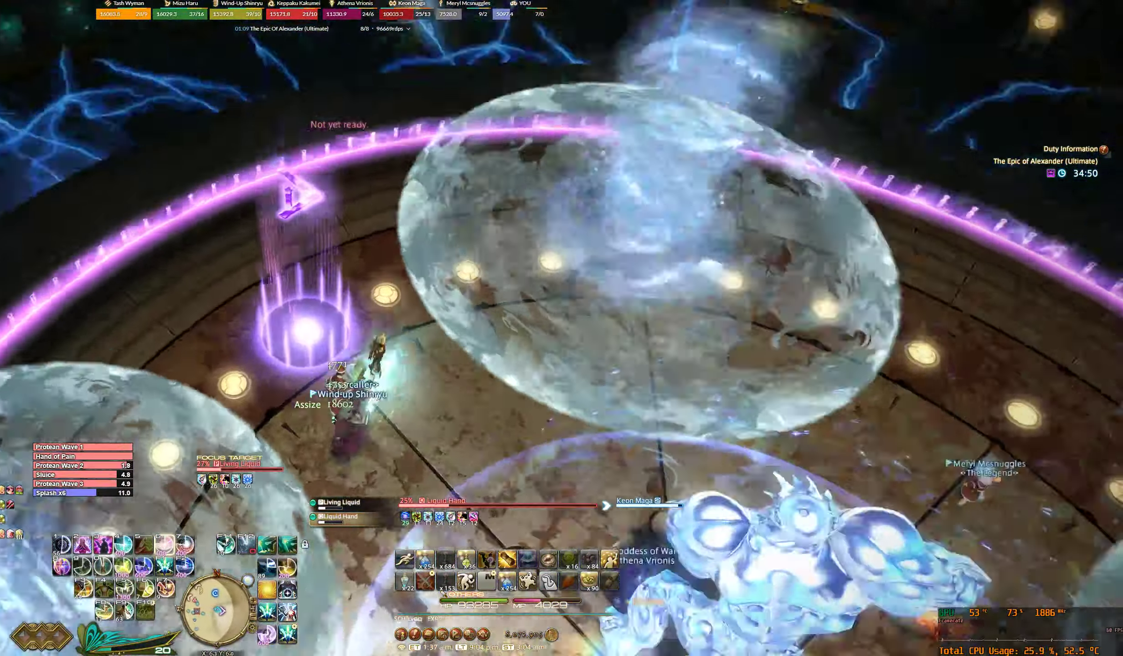
{"keys": ["minus", "s"], "mouse": ["right"], "events": [[34, "6", "down"], [134, "6", "up"], [167, "w", "up"], [200, "6", "down"], [300, "6", "up"], [367, "6", "down"], [467, "6", "up"], [500, "s", "down"]]}
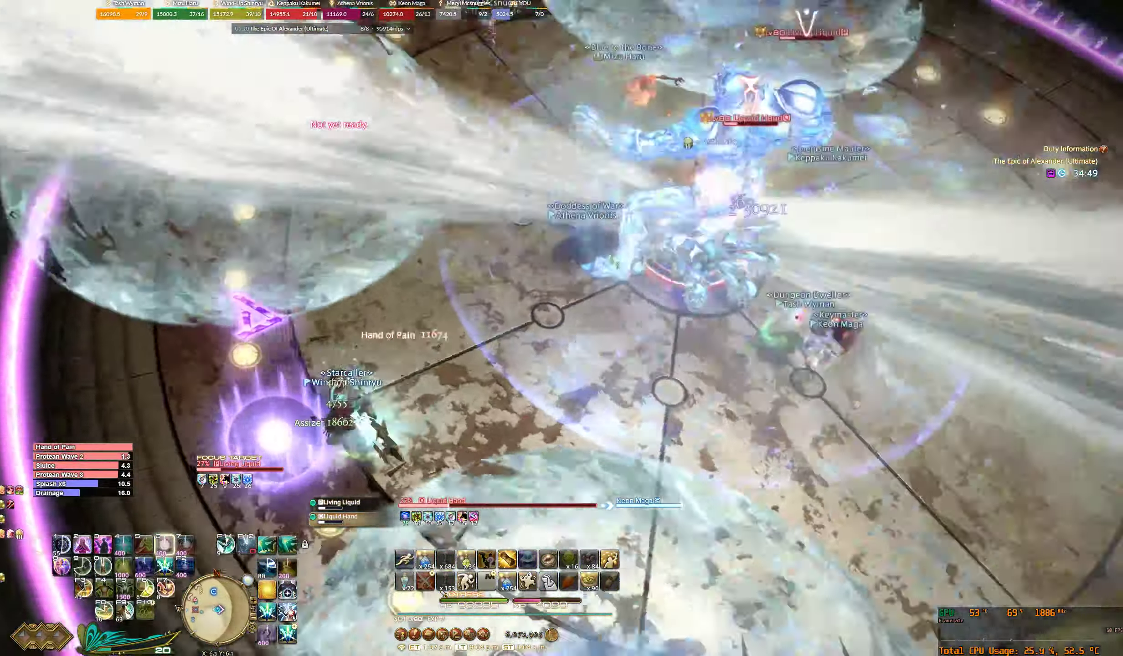
{"keys": ["2", "minus"], "mouse": [], "events": [[134, "s", "up"], [300, "mouse_right", "up"], [500, "2", "down"]]}
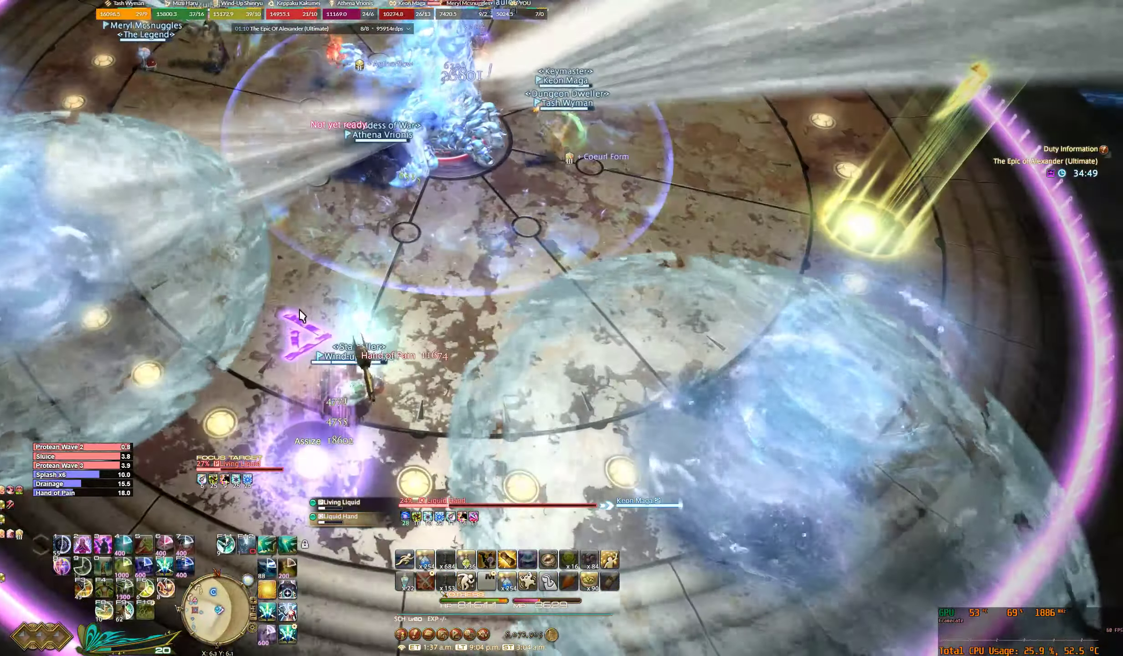
{"keys": ["2", "minus"], "mouse": [], "events": []}
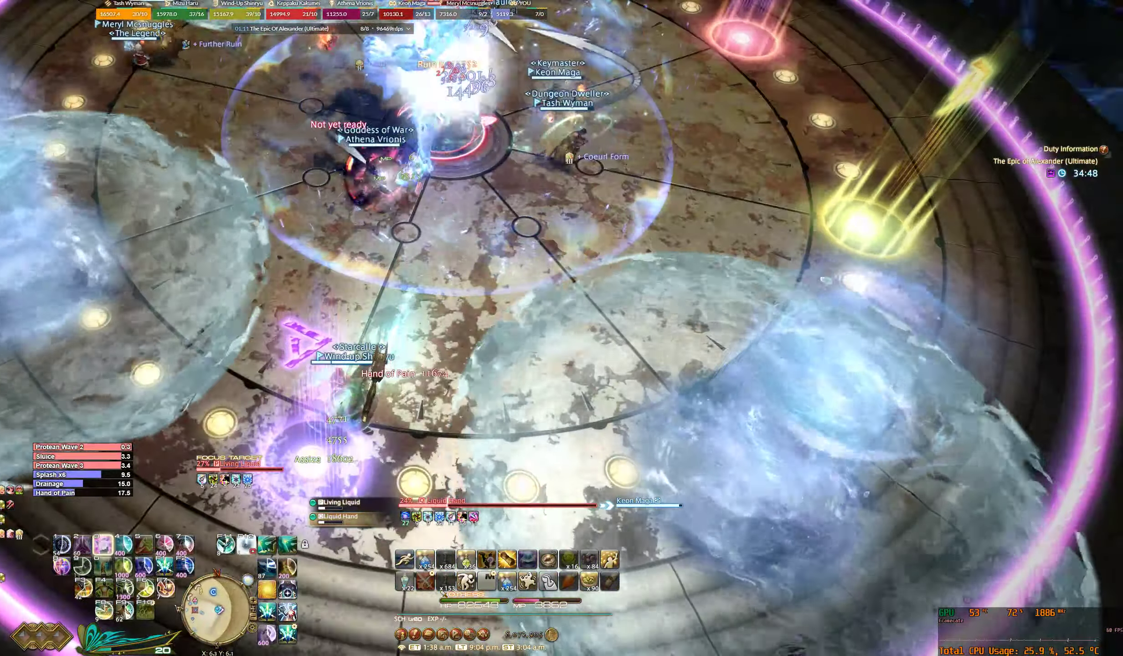
{"keys": ["2", "3", "minus"], "mouse": [], "events": [[67, "3", "down"]]}
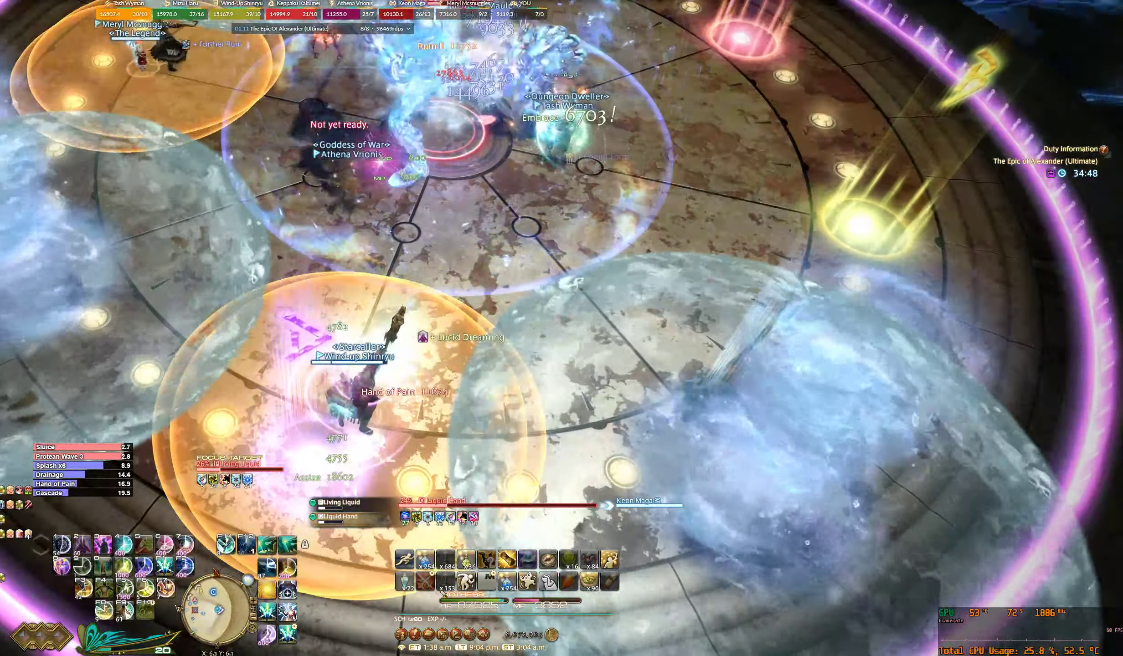
{"keys": ["2", "3", "f1", "minus", "w"], "mouse": ["right"], "events": [[167, "w", "down"], [200, "d", "down"], [300, "mouse_right", "down"], [500, "d", "up"], [500, "f1", "down"]]}
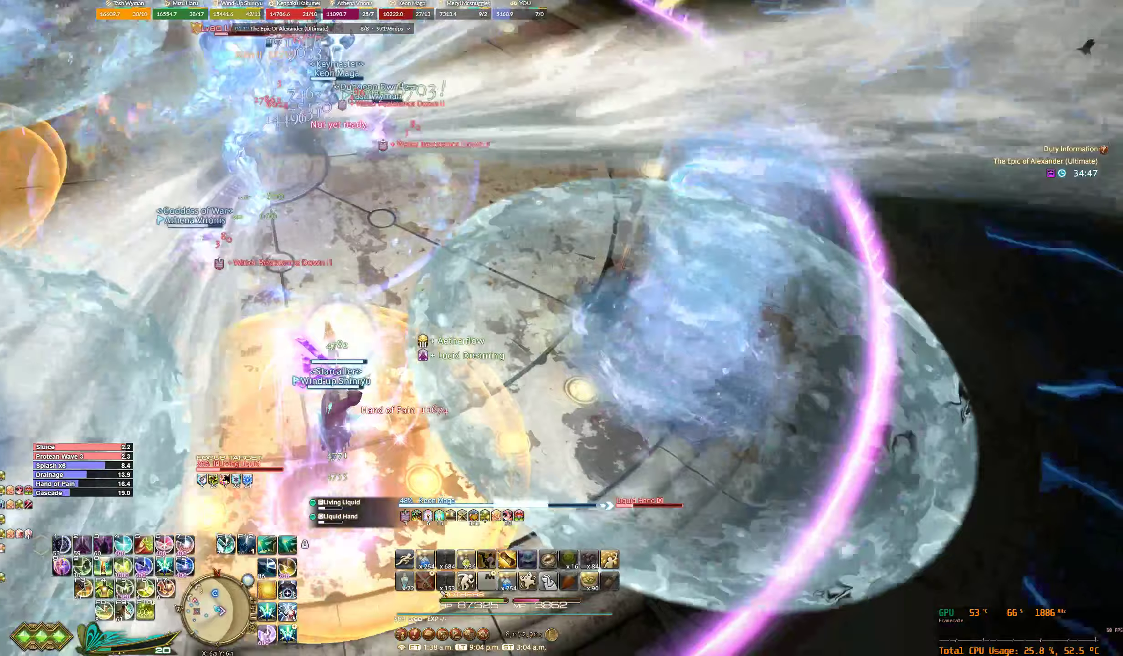
{"keys": ["2", "3", "minus", "w"], "mouse": ["right"], "events": [[133, "f1", "up"]]}
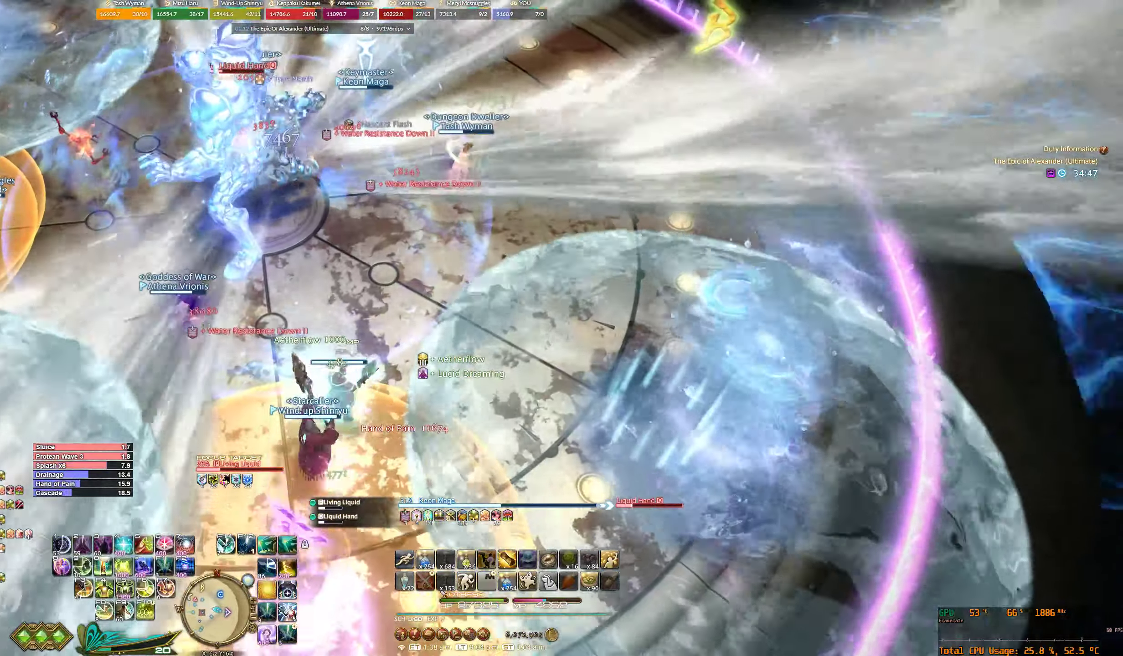
{"keys": ["2", "3", "minus", "w"], "mouse": ["right"], "events": []}
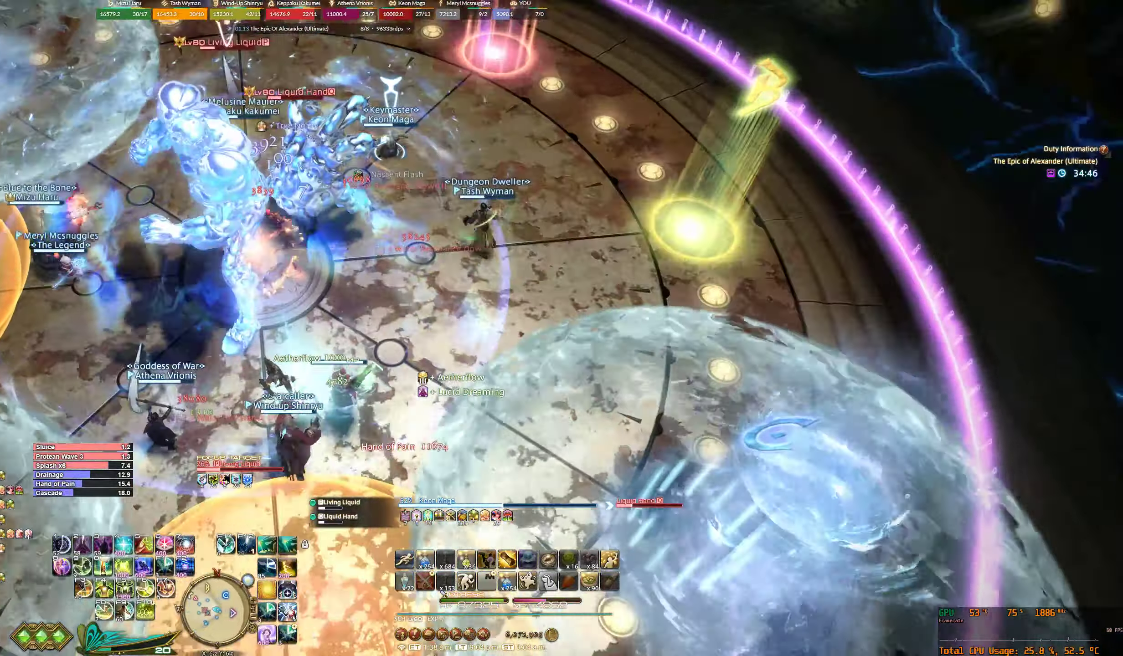
{"keys": ["2", "3", "minus", "w"], "mouse": ["right"], "events": []}
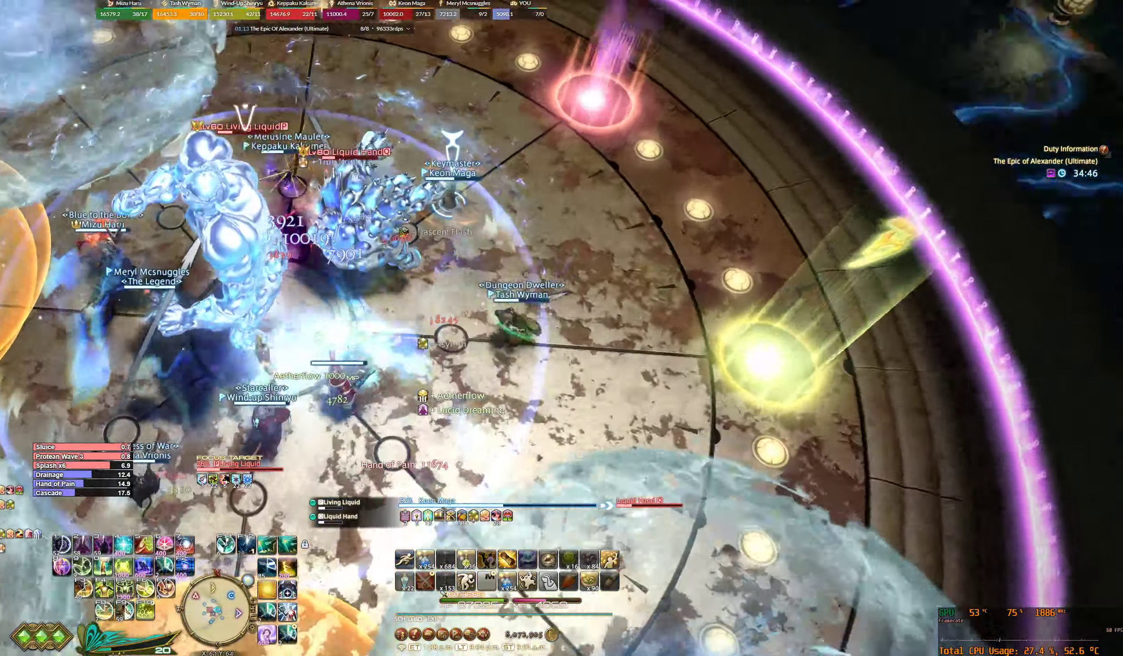
{"keys": ["2", "3", "minus"], "mouse": ["right"], "events": [[67, "w", "up"], [367, "a", "down"], [433, "a", "up"]]}
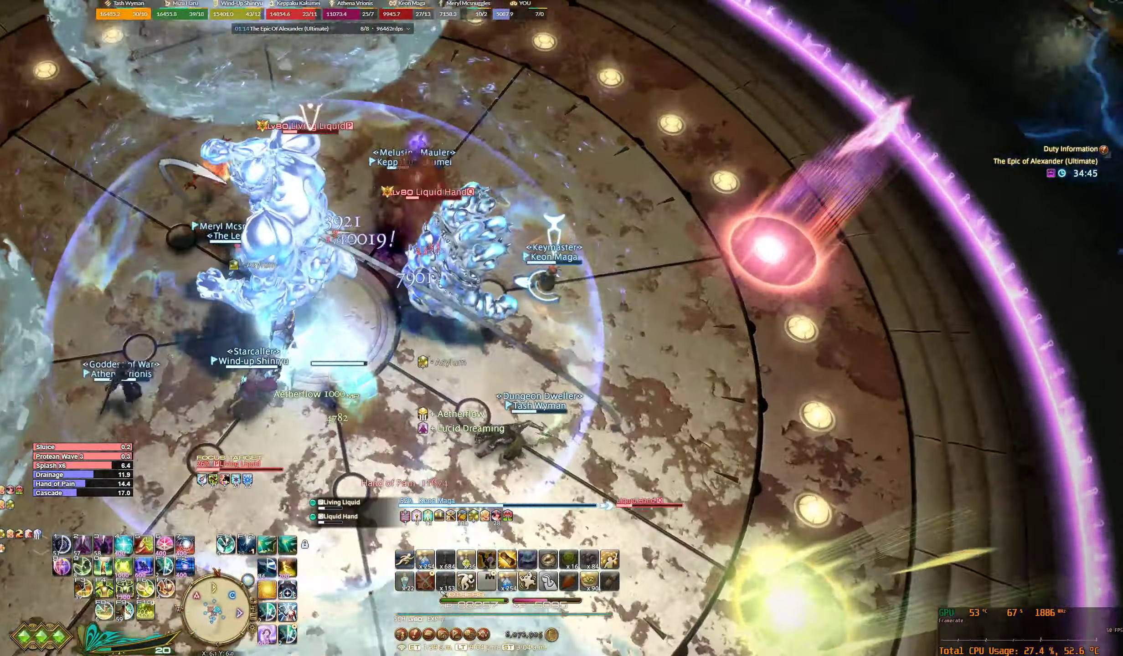
{"keys": ["2", "3", "minus"], "mouse": ["right"], "events": []}
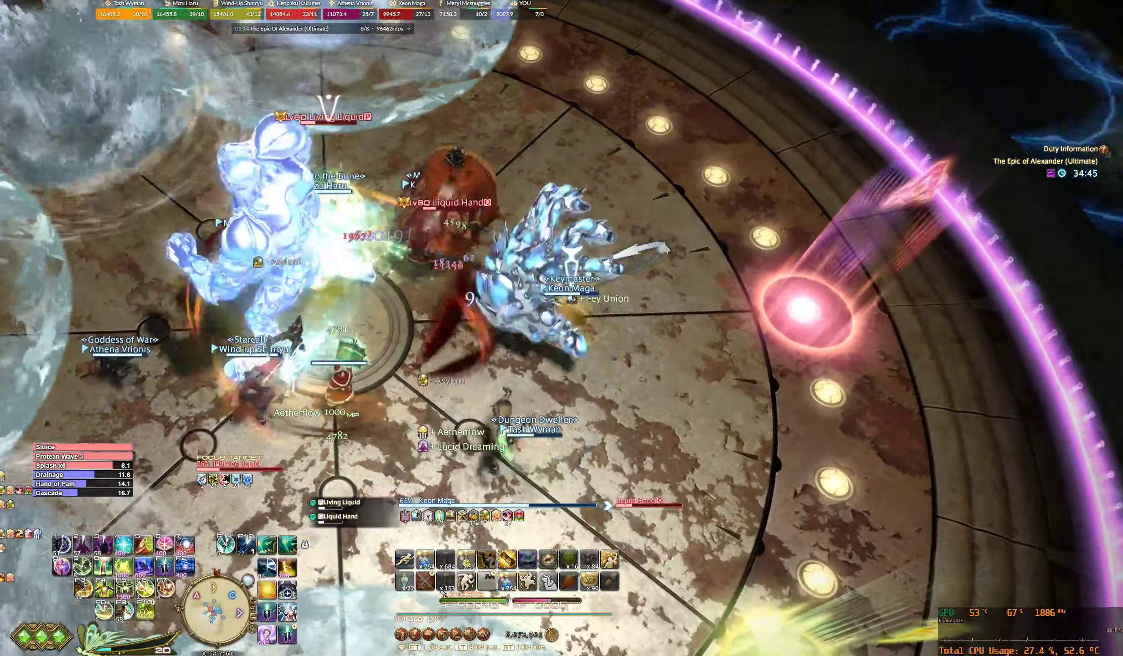
{"keys": ["2", "3", "minus"], "mouse": ["right"], "events": []}
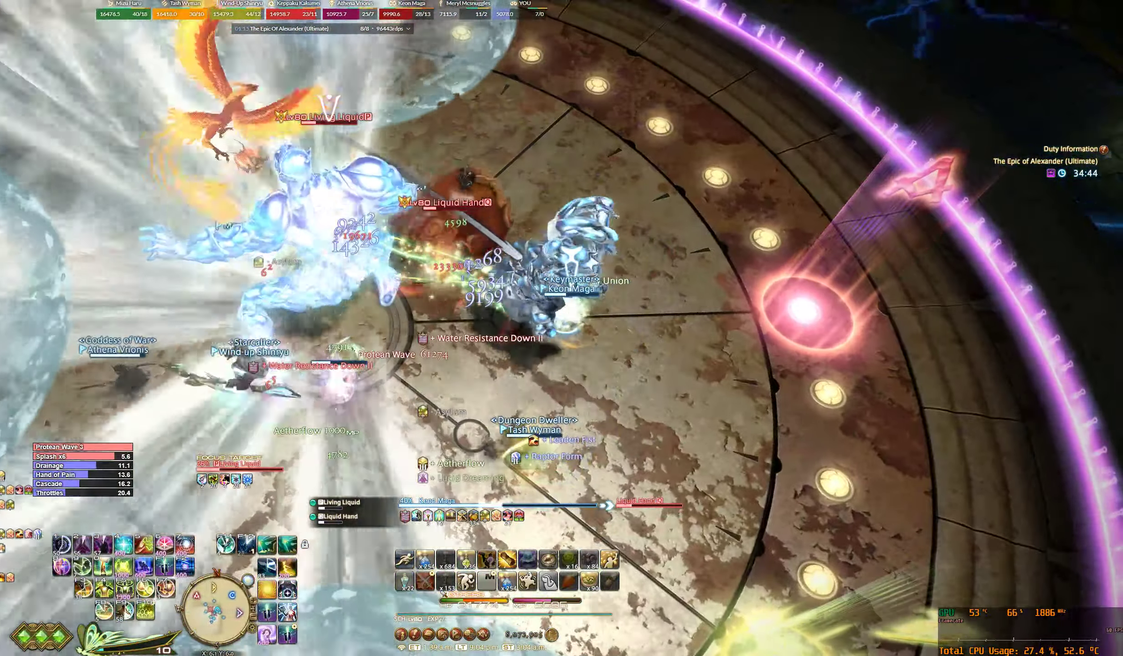
{"keys": ["2", "3", "d", "minus"], "mouse": ["right"], "events": [[67, "0", "down"], [167, "0", "up"], [300, "d", "down"]]}
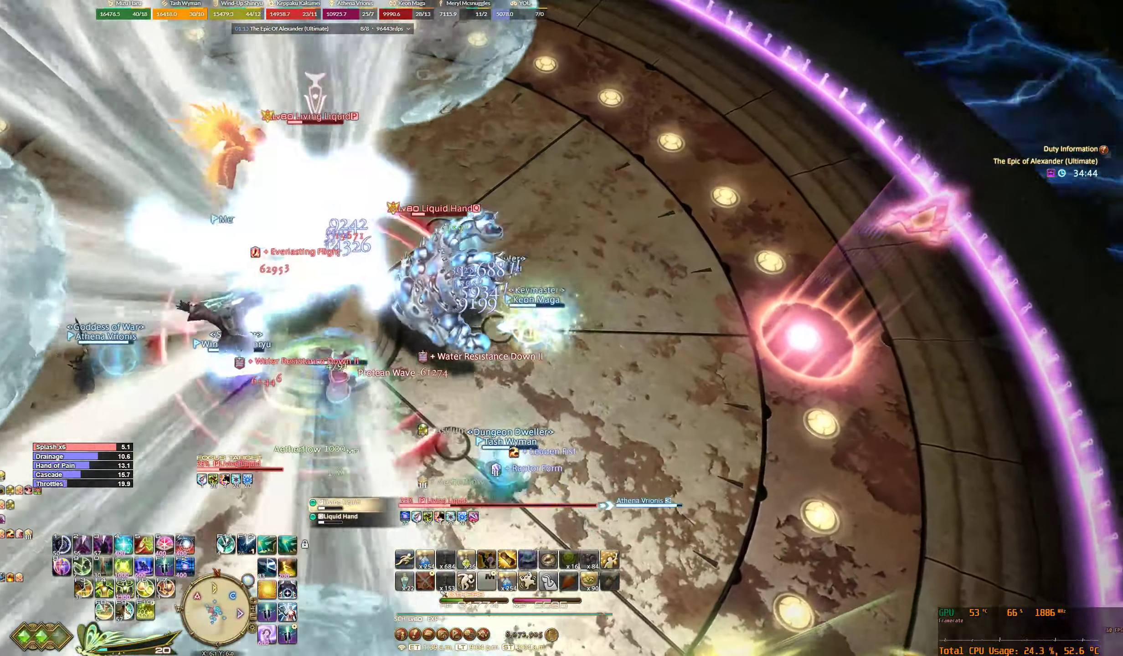
{"keys": ["2", "3", "d", "minus", "w"], "mouse": ["right"], "events": [[200, "w", "down"]]}
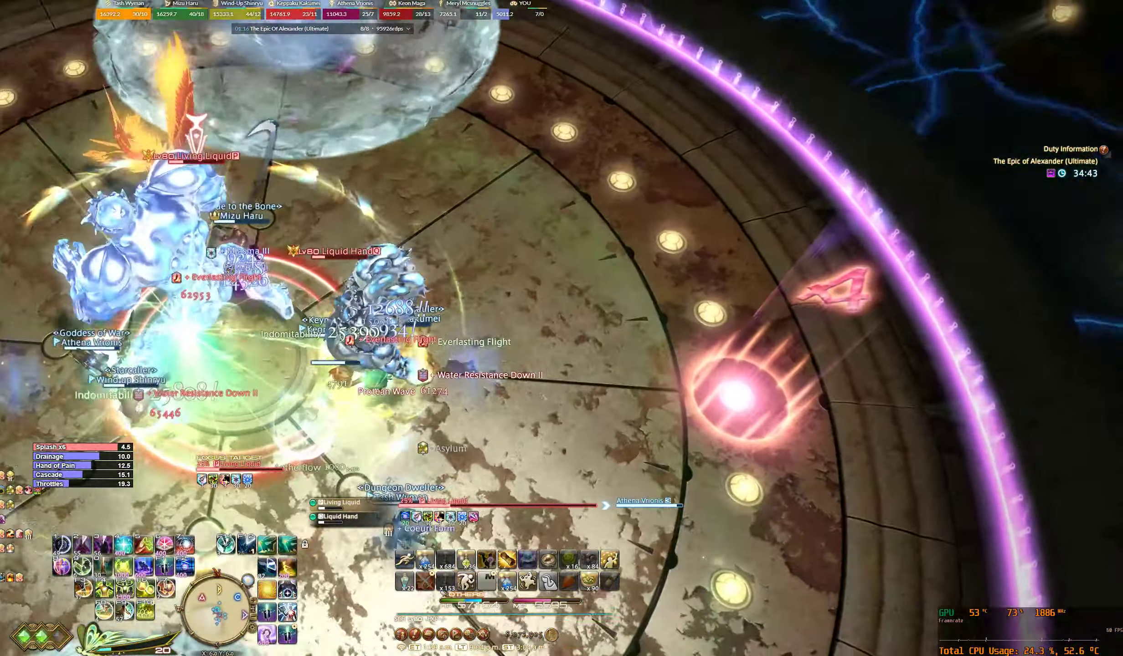
{"keys": ["2", "3", "minus"], "mouse": ["right"], "events": [[100, "d", "up"], [167, "w", "up"], [300, "f10", "down"], [433, "f10", "up"]]}
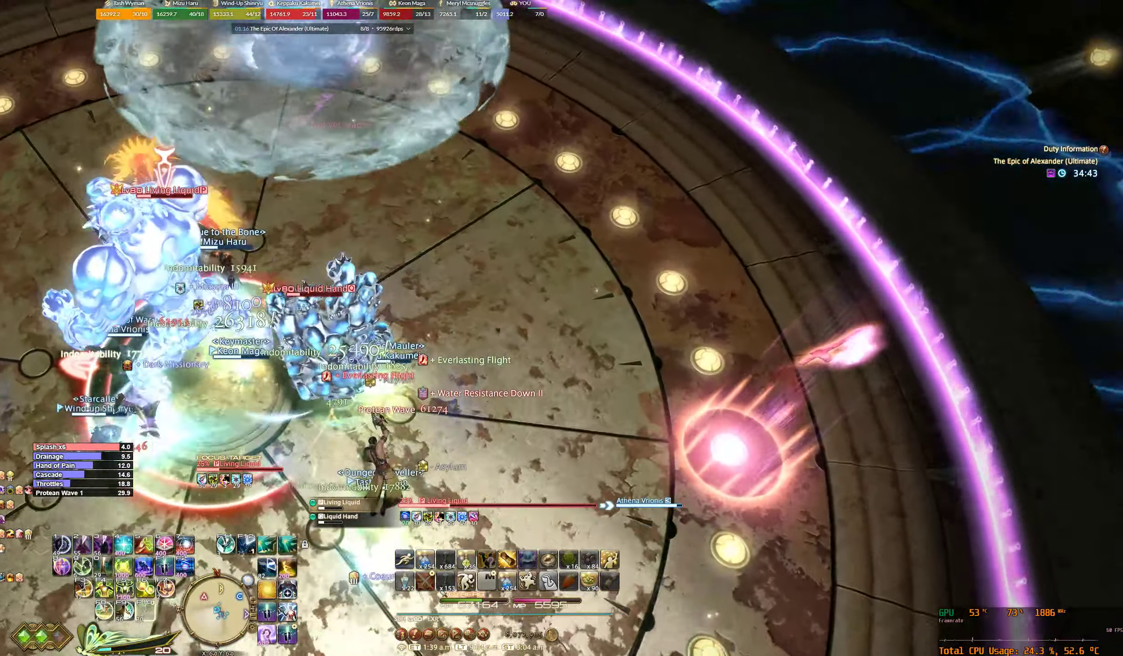
{"keys": ["2", "3", "minus"], "mouse": ["right"], "events": []}
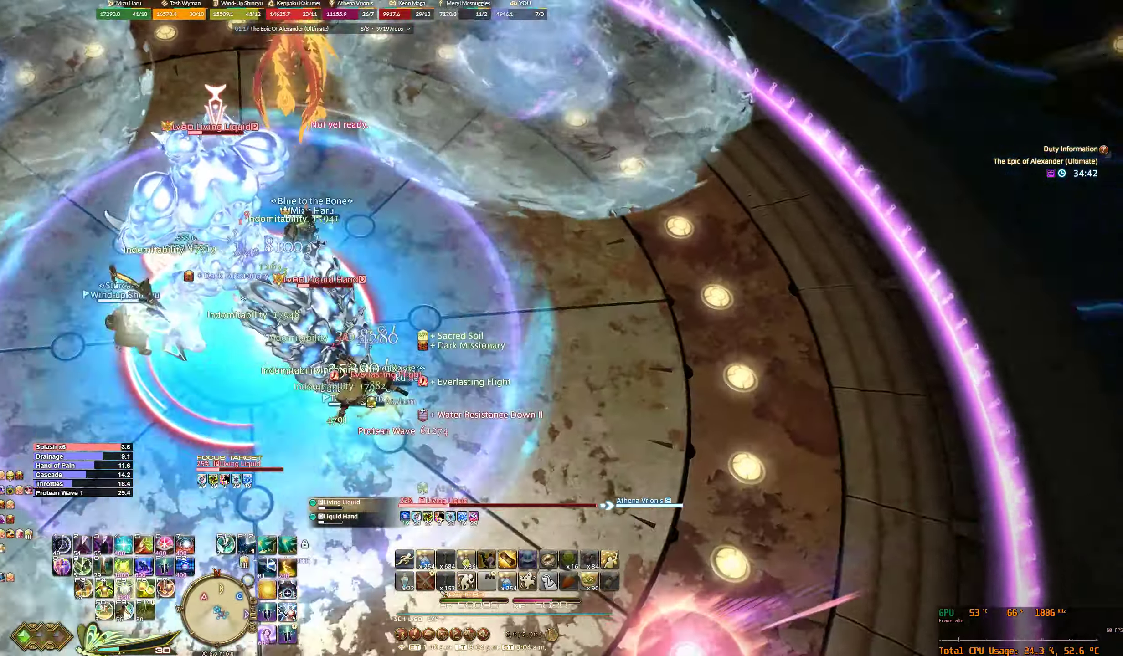
{"keys": ["2", "3", "minus"], "mouse": ["right"], "events": []}
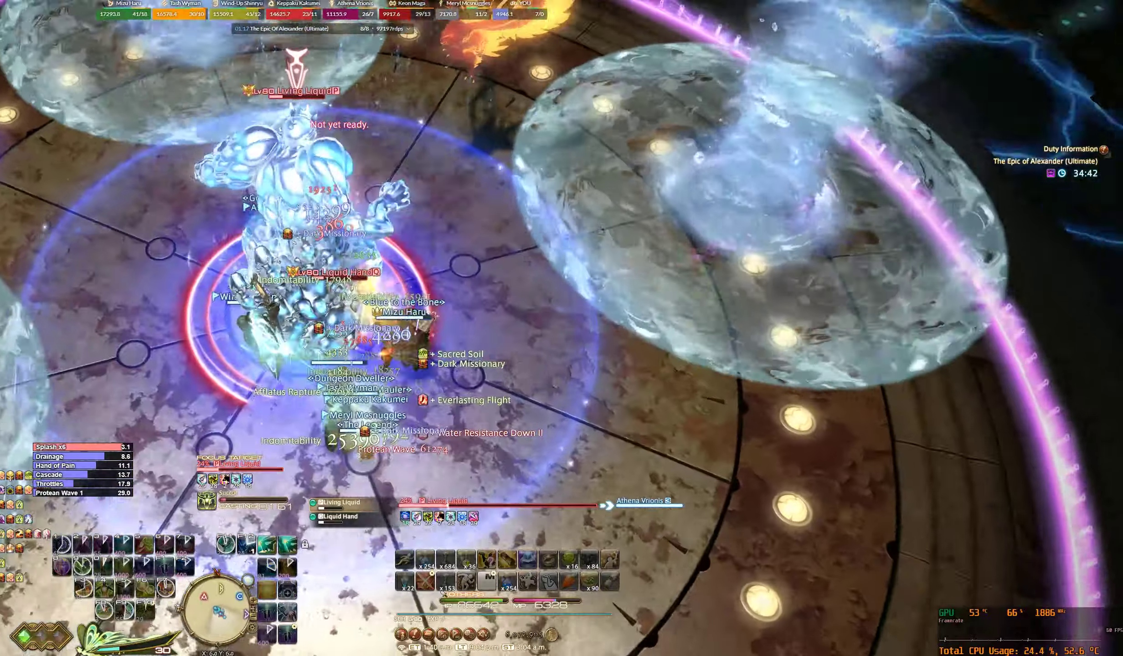
{"keys": ["2", "3", "minus"], "mouse": ["right"], "events": []}
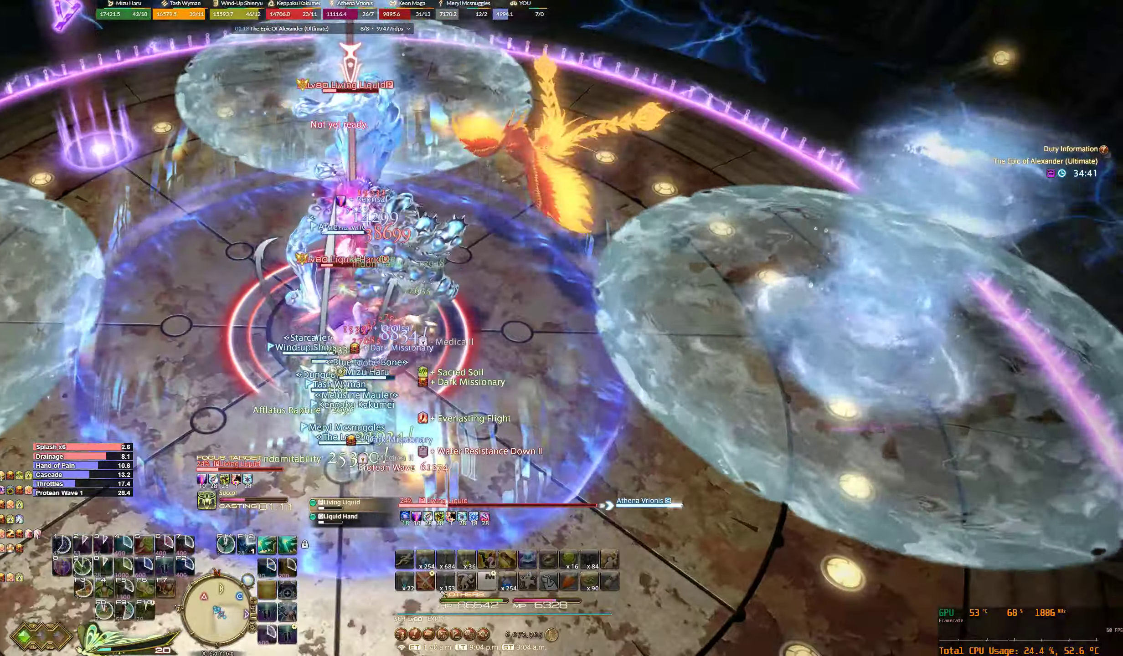
{"keys": ["2", "3", "minus"], "mouse": ["right"], "events": []}
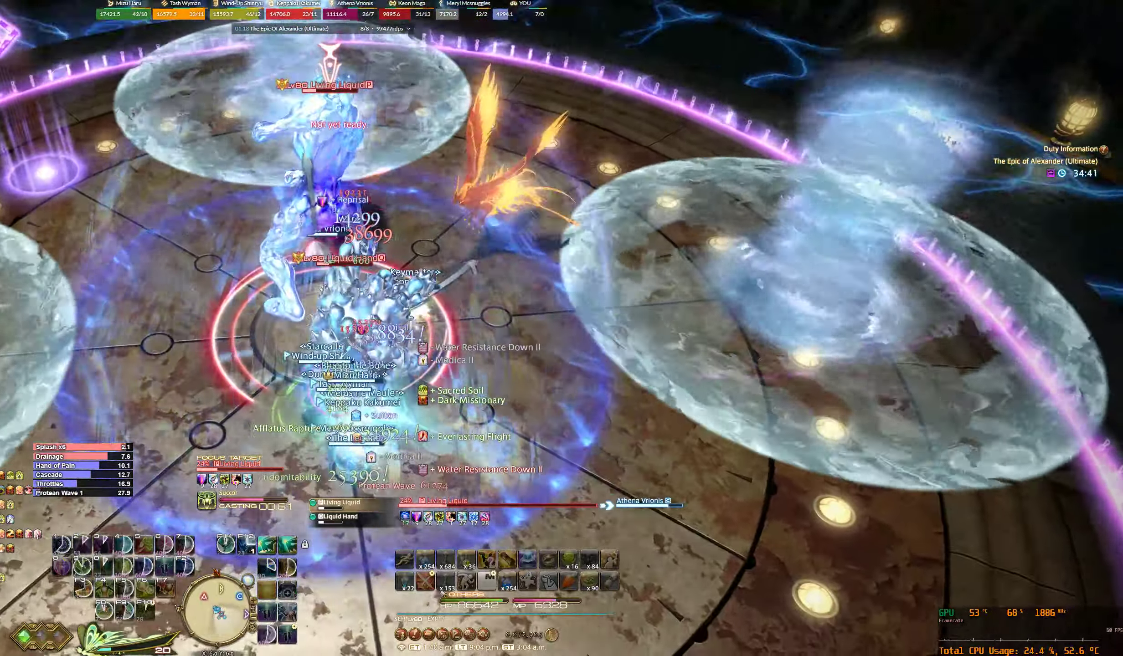
{"keys": ["2", "3", "7", "minus"], "mouse": ["right"], "events": [[466, "7", "down"]]}
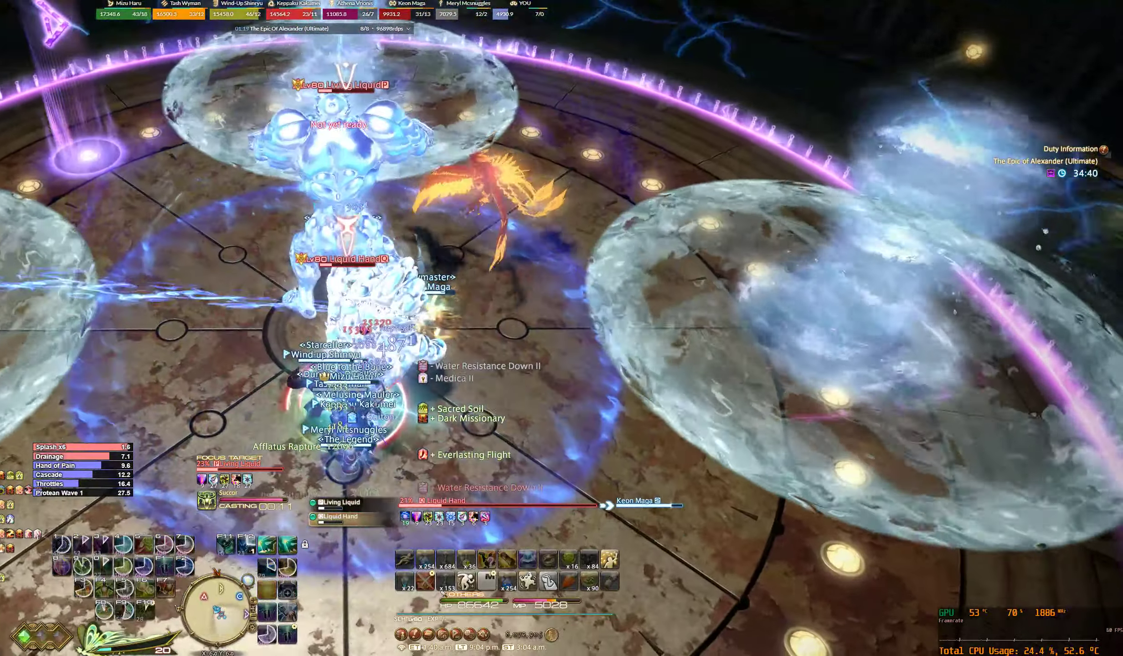
{"keys": ["2", "3", "7", "minus"], "mouse": ["right"], "events": [[33, "7", "up"], [166, "7", "down"], [200, "7", "up"], [333, "7", "down"], [400, "7", "up"], [500, "7", "down"]]}
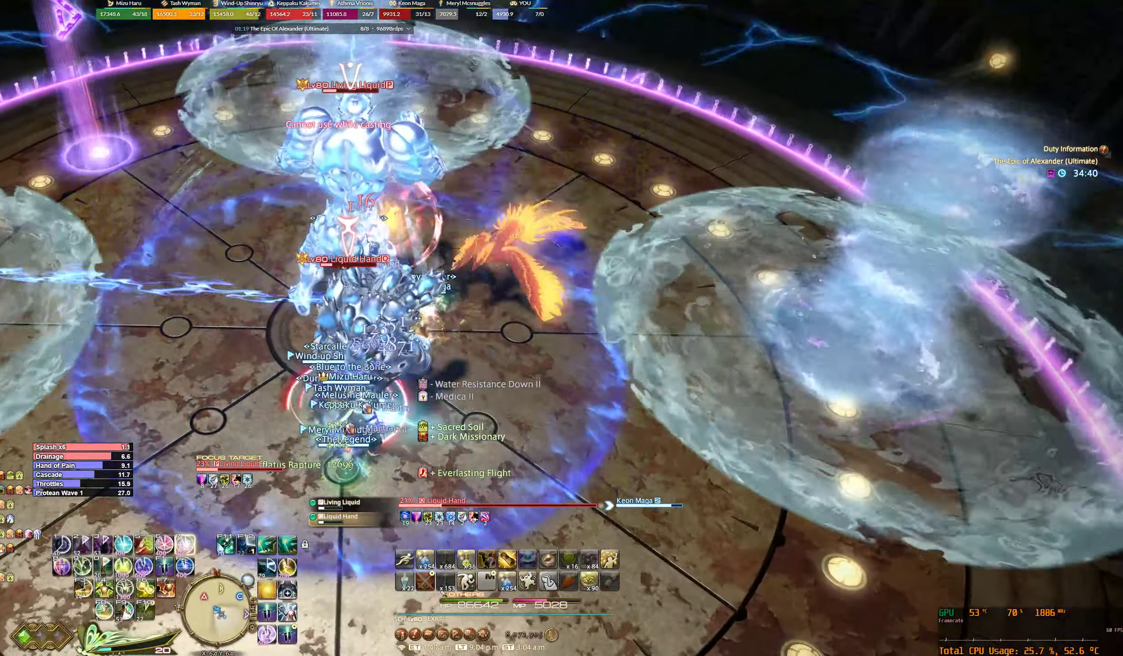
{"keys": ["2", "3", "minus"], "mouse": ["right"], "events": [[66, "7", "up"], [166, "7", "down"], [233, "7", "up"], [333, "7", "down"], [400, "7", "up"]]}
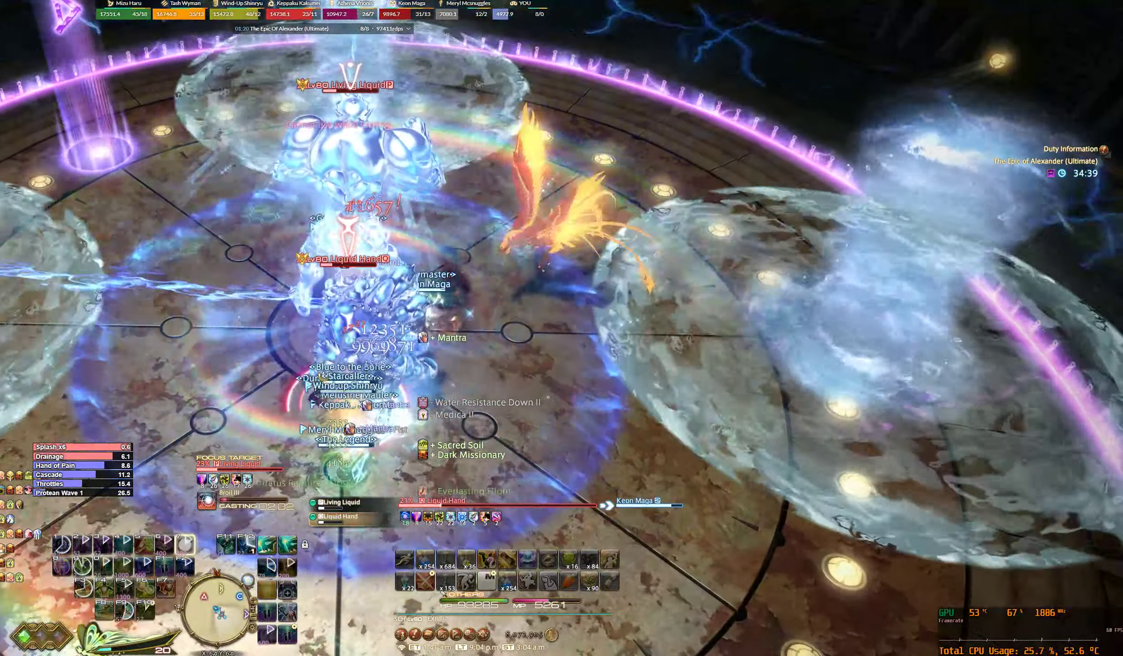
{"keys": ["2", "3", "minus"], "mouse": ["right"], "events": []}
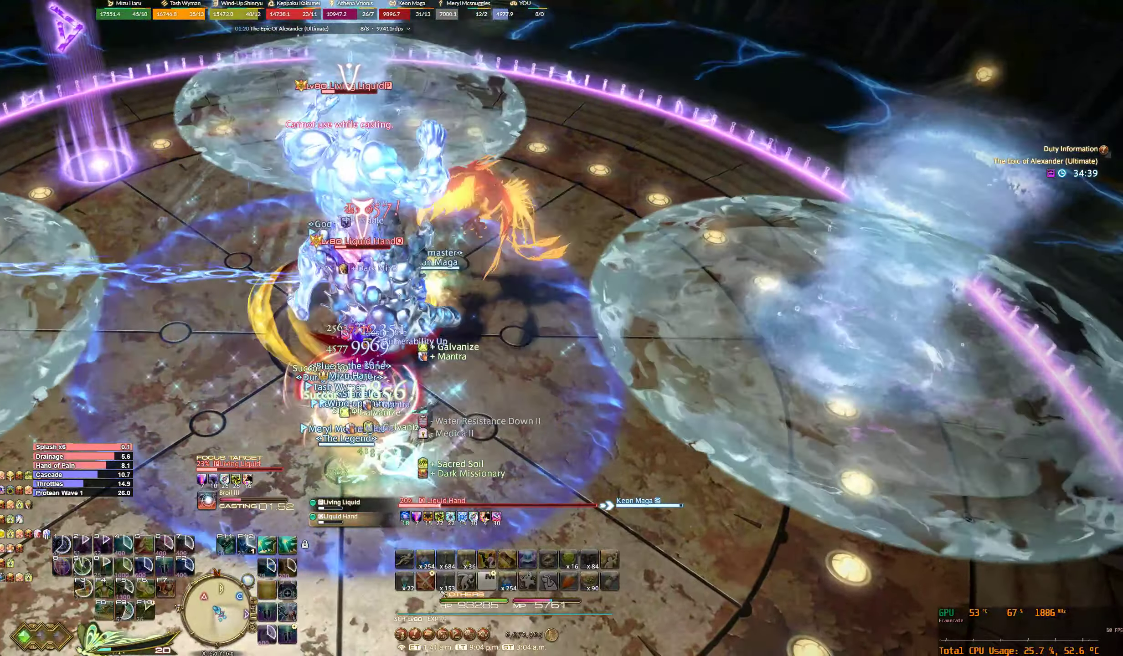
{"keys": ["2", "3", "minus"], "mouse": ["right"], "events": [[300, "7", "down"], [366, "7", "up"]]}
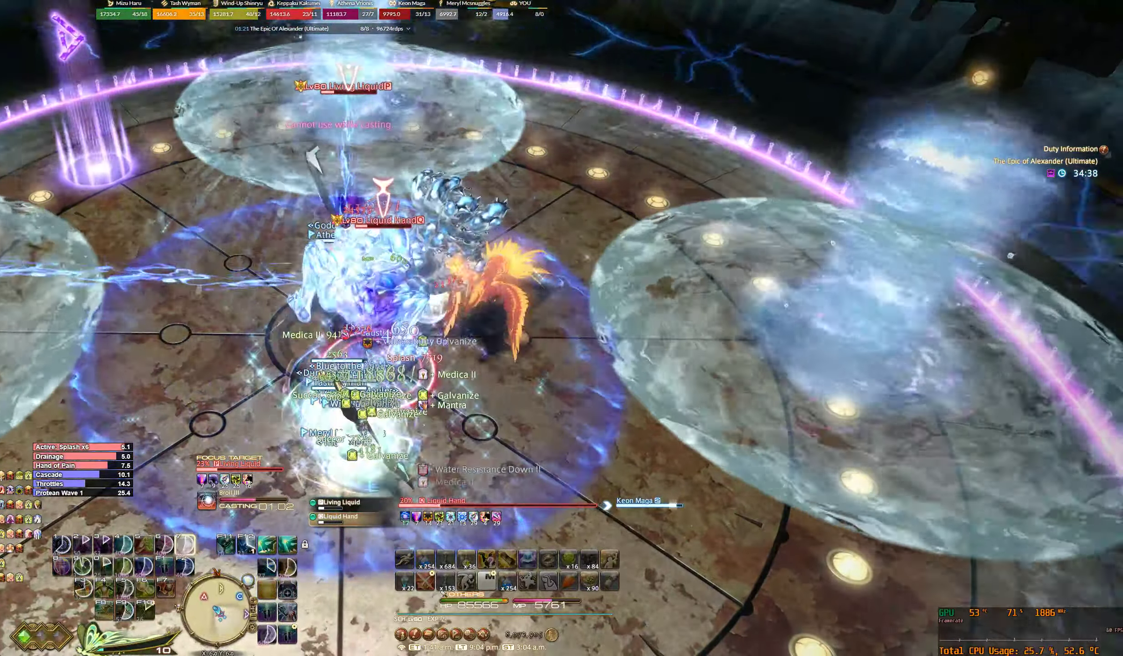
{"keys": ["2", "3", "minus"], "mouse": ["right"], "events": [[166, "7", "down"], [233, "7", "up"], [366, "7", "down"], [433, "7", "up"]]}
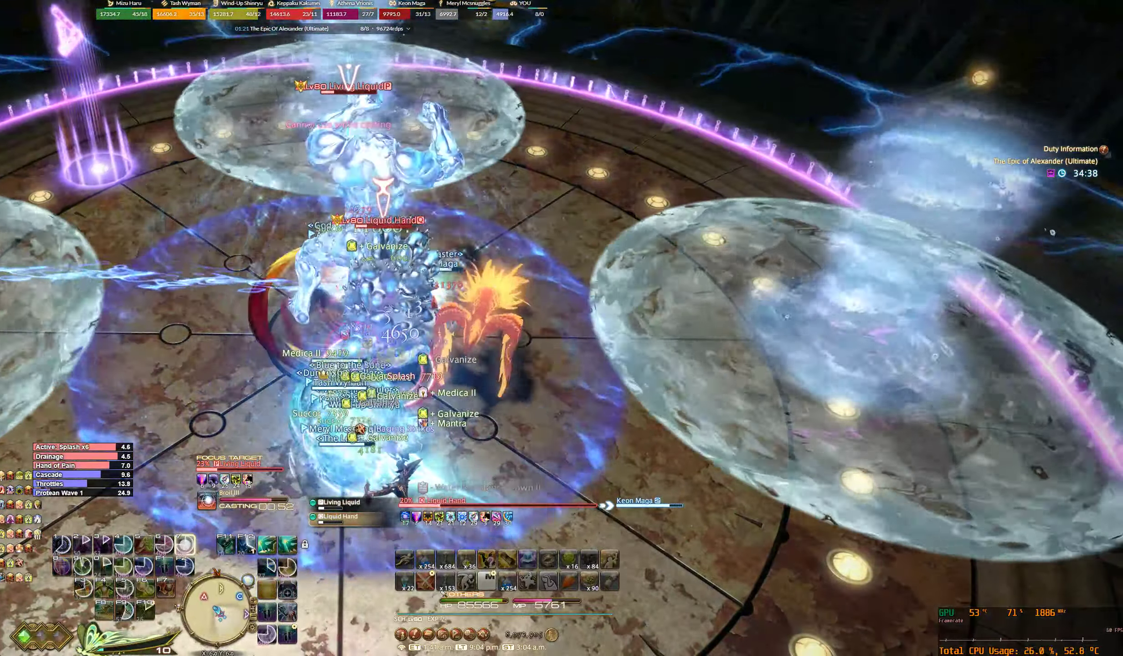
{"keys": ["2", "3", "minus"], "mouse": ["right"], "events": [[33, "7", "down"], [100, "7", "up"], [233, "7", "down"], [266, "7", "up"], [400, "7", "down"], [433, "7", "up"]]}
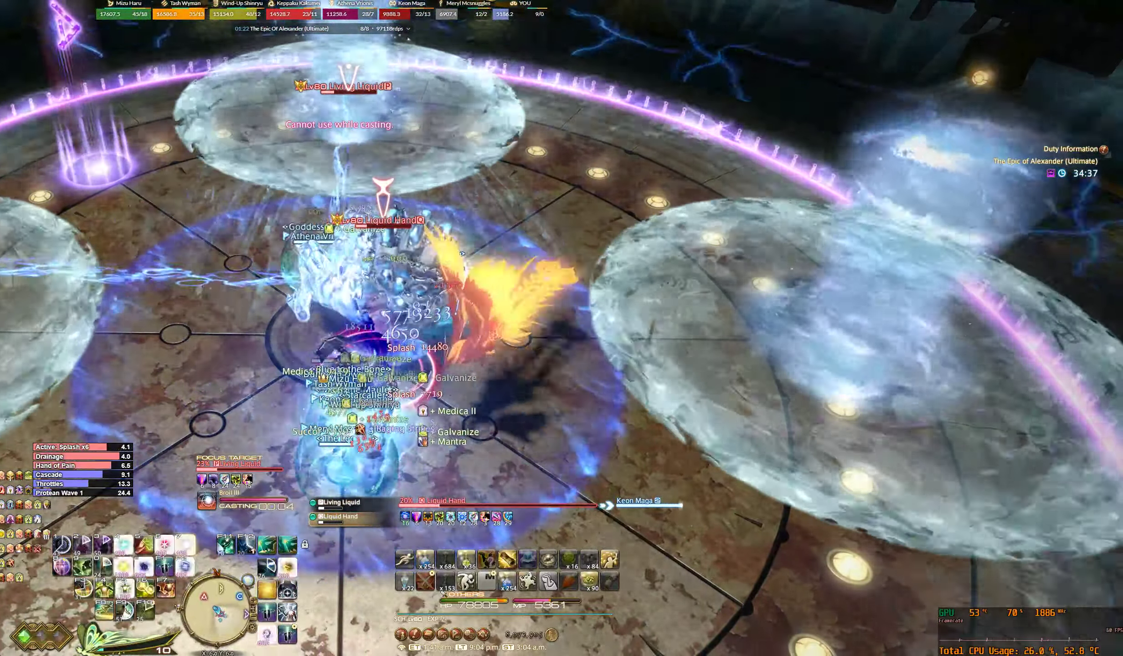
{"keys": ["2", "3", "minus"], "mouse": ["right"], "events": [[66, "7", "down"], [100, "7", "up"], [233, "7", "down"], [300, "7", "up"]]}
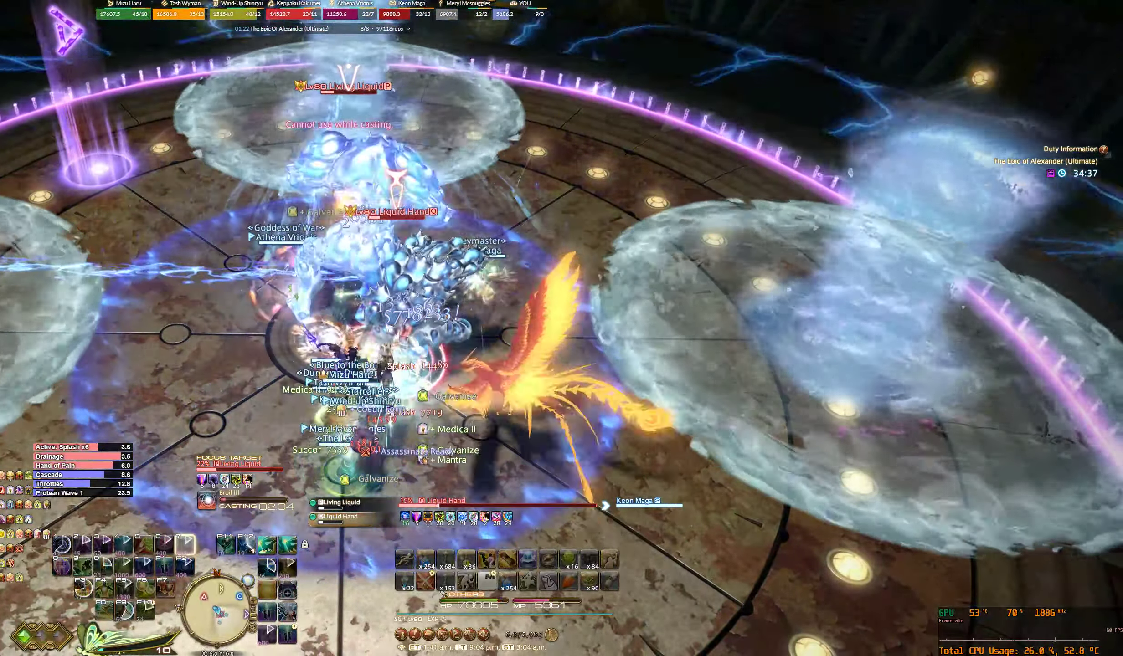
{"keys": ["2", "3", "minus"], "mouse": ["right"], "events": []}
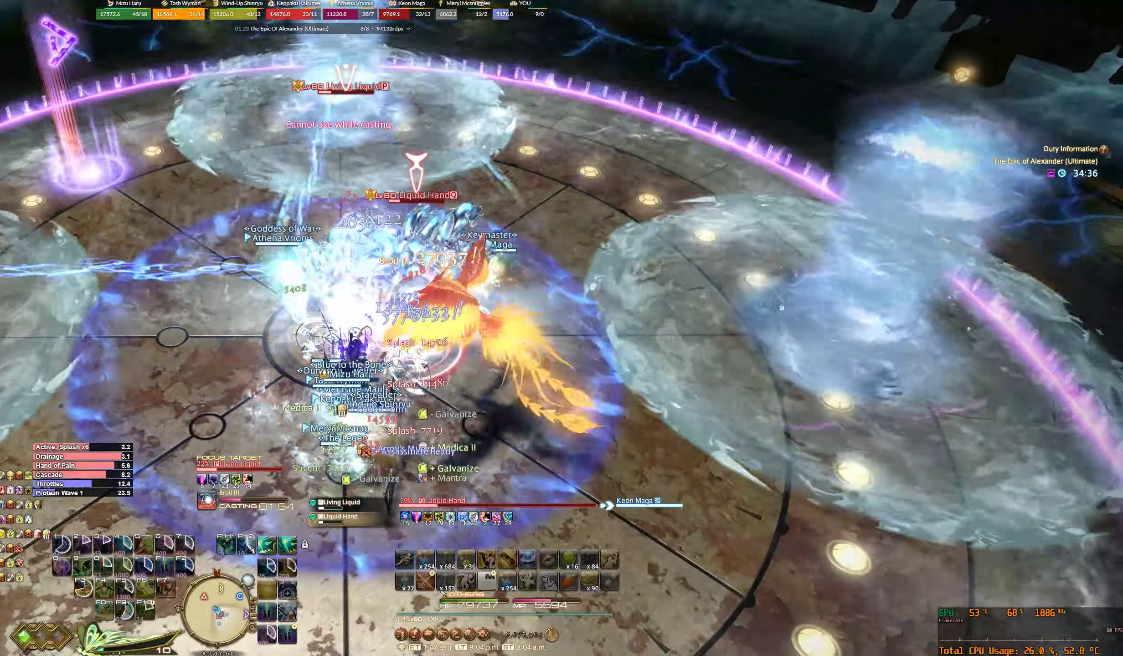
{"keys": ["2", "3", "minus"], "mouse": ["right"], "events": []}